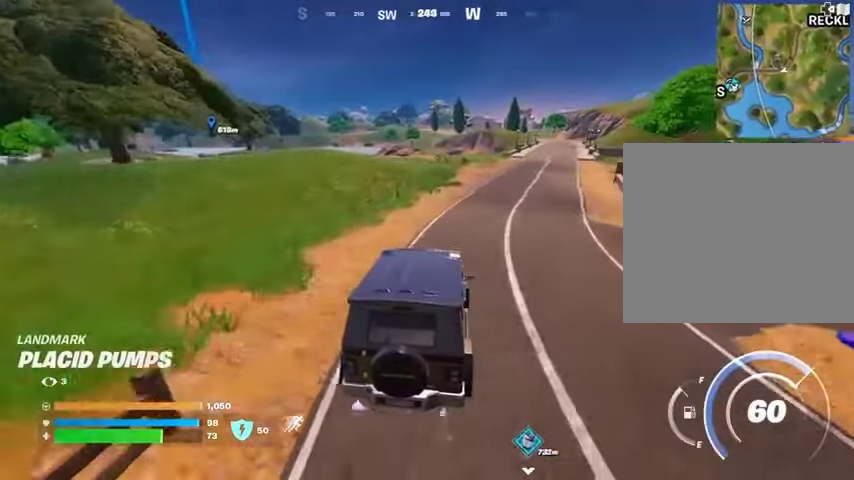
Gameplay with a controller (PlayStation layout); each line is a JSON object with the inputs held at the frame after it. "events" lists button and stick changes between this image and that frame as [ms after this image, input, new state], when the widget could be followed in between.
{"buttons": [], "left_stick": "up", "right_stick": "center", "events": [[433, "left_stick", "up"]]}
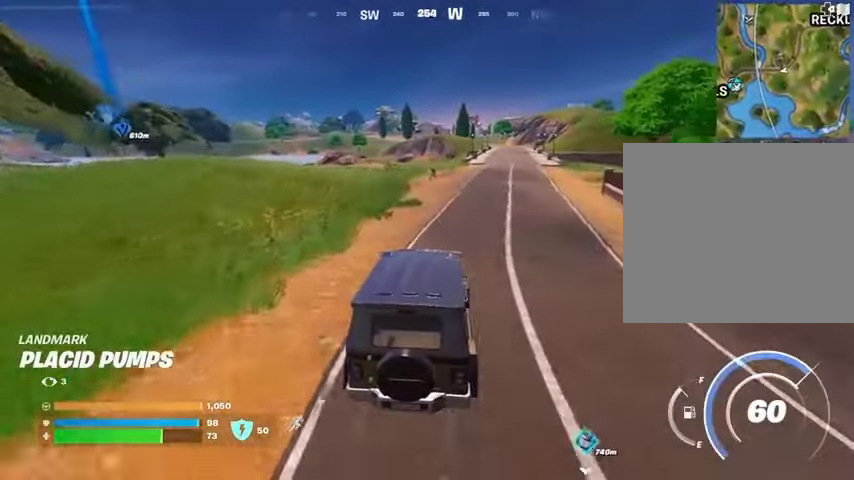
{"buttons": [], "left_stick": "up", "right_stick": "center", "events": [[100, "left_stick", "up-right"], [467, "left_stick", "up"]]}
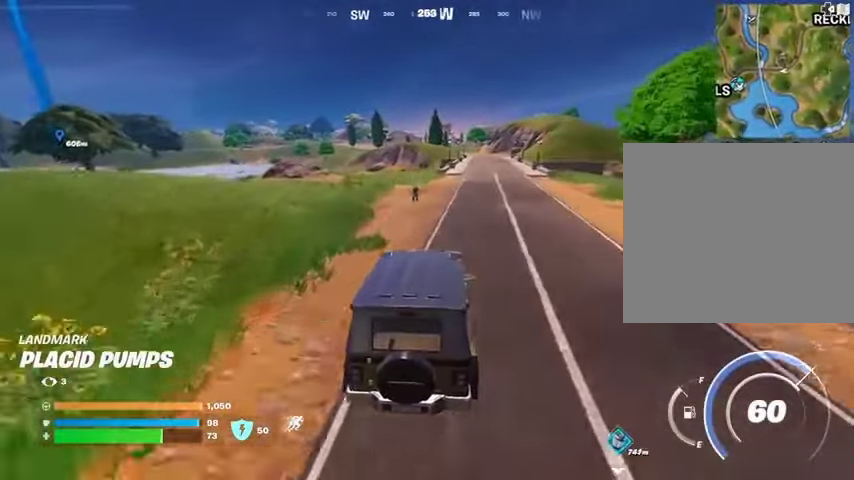
{"buttons": [], "left_stick": "left", "right_stick": "center", "events": [[100, "left_stick", "up-left"], [300, "left_stick", "left"]]}
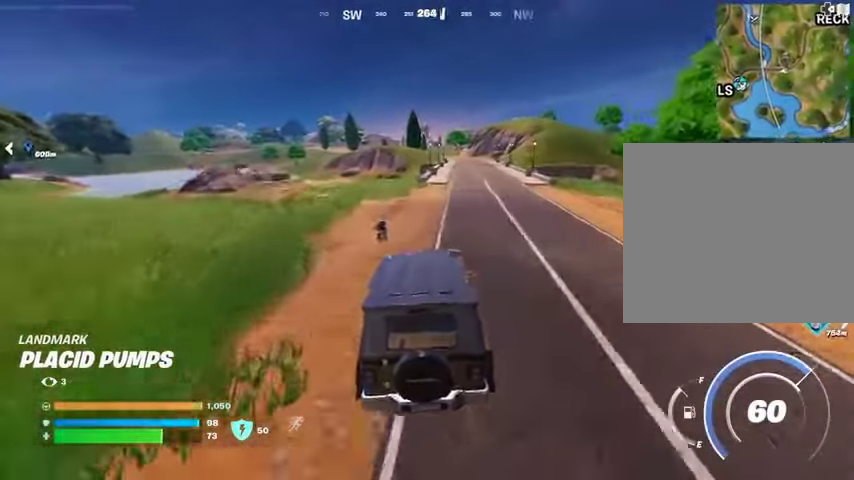
{"buttons": ["SQUARE"], "left_stick": "left", "right_stick": "center", "events": [[200, "right_stick", "up-left"], [333, "right_stick", "center"], [433, "SQUARE", "down"]]}
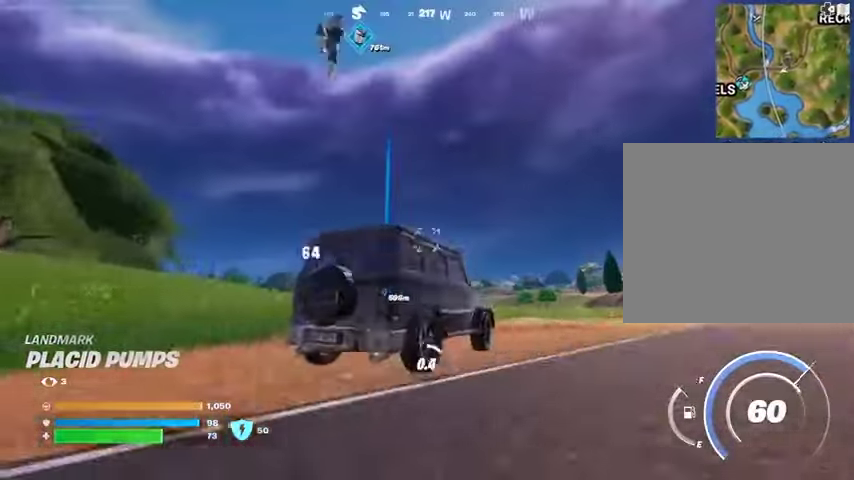
{"buttons": ["SQUARE"], "left_stick": "up-left", "right_stick": "center", "events": [[33, "left_stick", "up-left"]]}
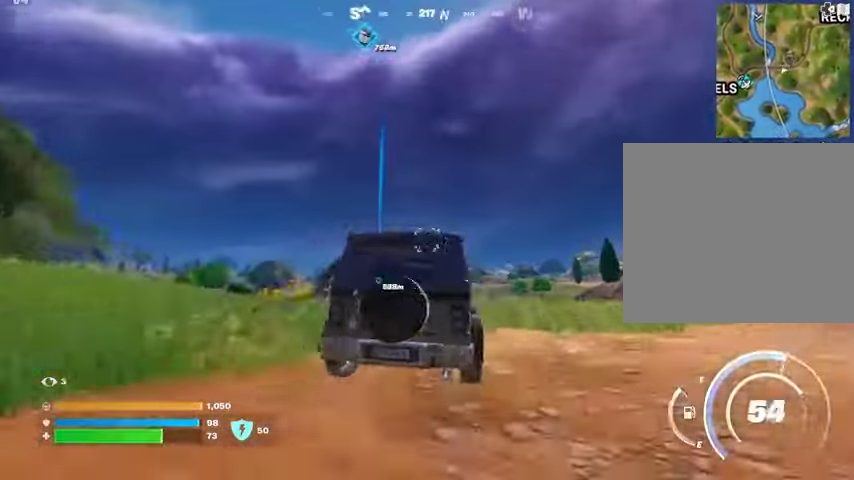
{"buttons": [], "left_stick": "up-right", "right_stick": "center", "events": [[100, "SQUARE", "up"], [100, "right_stick", "left"], [133, "L3", "down"], [167, "left_stick", "up-right"], [200, "L3", "up"], [500, "right_stick", "center"]]}
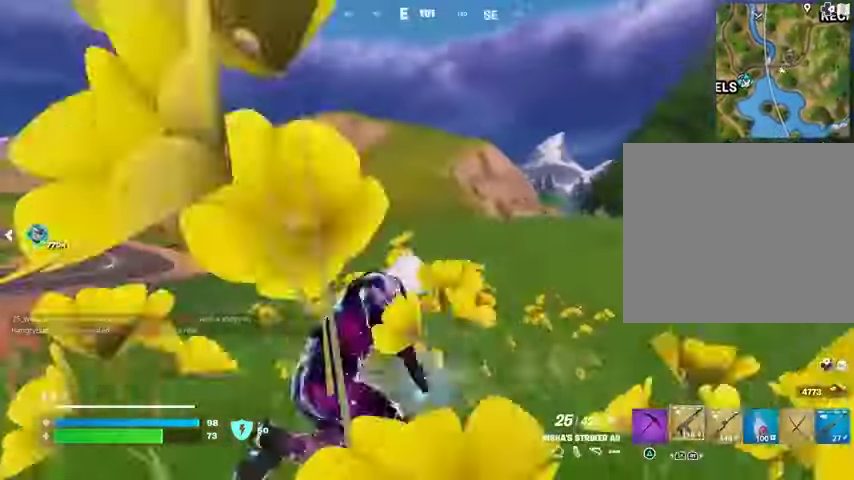
{"buttons": [], "left_stick": "left", "right_stick": "down", "events": [[100, "right_stick", "up-left"], [233, "right_stick", "up"], [267, "left_stick", "left"], [367, "right_stick", "center"], [467, "right_stick", "down"]]}
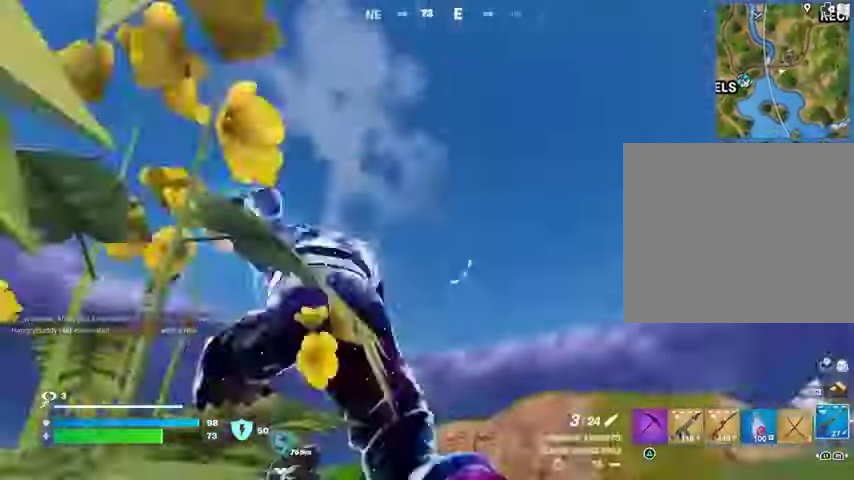
{"buttons": [], "left_stick": "left", "right_stick": "up"}
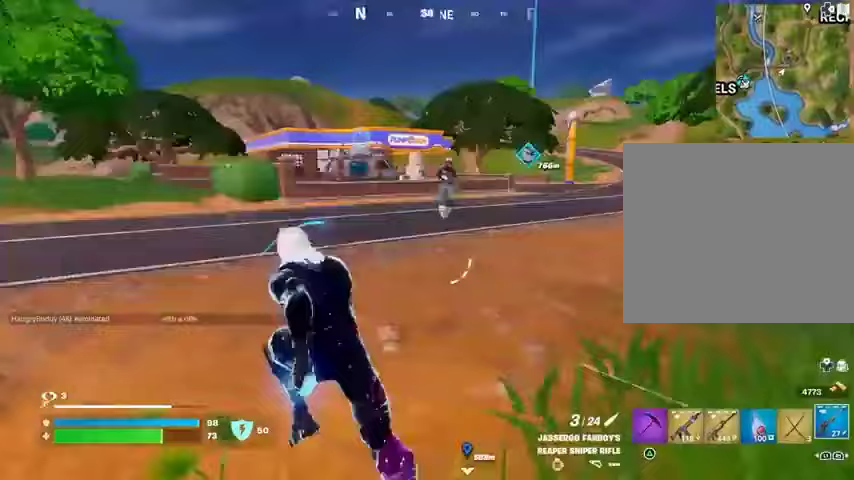
{"buttons": [], "left_stick": "up-right", "right_stick": "down-left", "events": [[33, "right_stick", "up-right"], [67, "L2", "down"], [133, "left_stick", "down"], [133, "right_stick", "center"], [300, "right_stick", "up-right"], [333, "left_stick", "right"], [400, "L2", "up"], [433, "R2", "down"], [467, "R2", "up"], [467, "left_stick", "up-right"], [500, "right_stick", "down-left"]]}
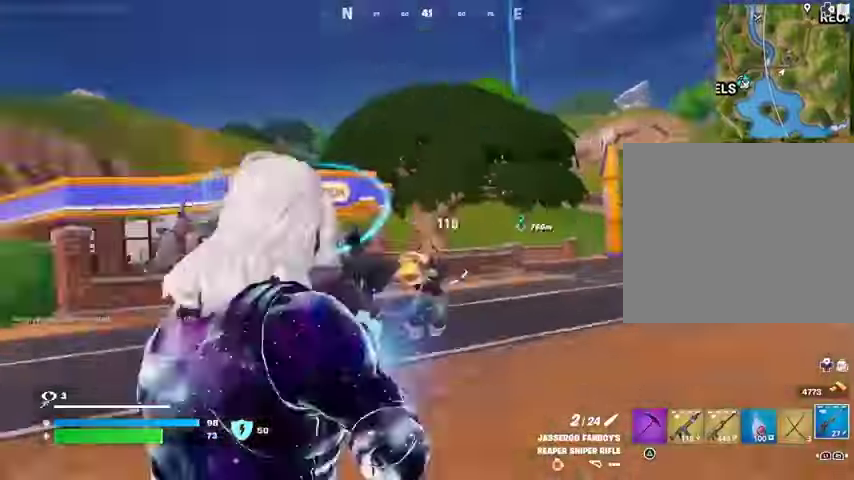
{"buttons": [], "left_stick": "up-left", "right_stick": "left", "events": [[33, "L1", "down"], [33, "right_stick", "left"], [167, "L1", "up"], [167, "left_stick", "up"], [233, "right_stick", "center"], [400, "left_stick", "up-left"], [400, "right_stick", "left"]]}
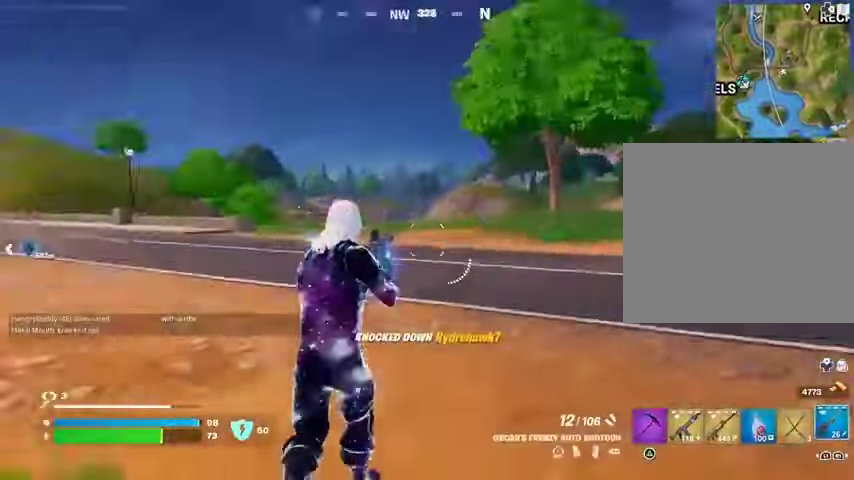
{"buttons": ["L1"], "left_stick": "up-left", "right_stick": "center", "events": [[33, "L1", "down"], [100, "L1", "up"], [133, "L3", "down"], [167, "L1", "down"], [233, "L1", "up"], [233, "L3", "up"], [233, "left_stick", "up"], [300, "right_stick", "center"], [467, "L1", "down"], [500, "left_stick", "up-left"]]}
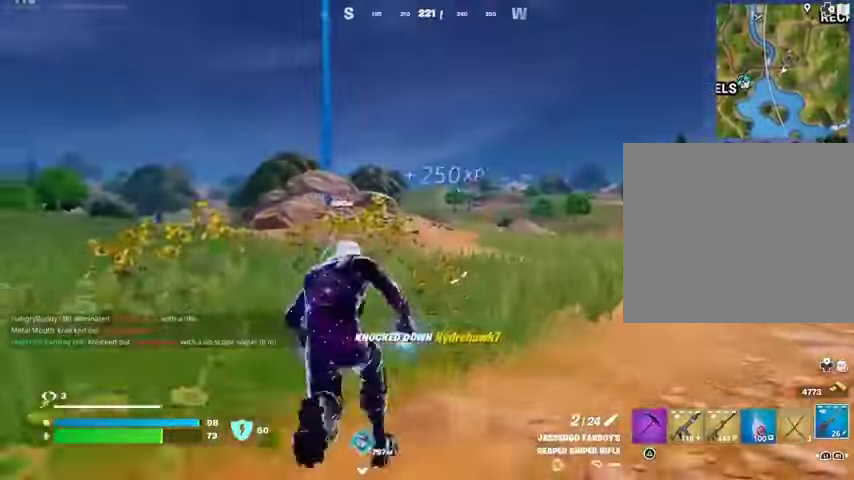
{"buttons": [], "left_stick": "up-left", "right_stick": "center", "events": [[33, "L1", "up"], [67, "right_stick", "right"], [500, "right_stick", "center"]]}
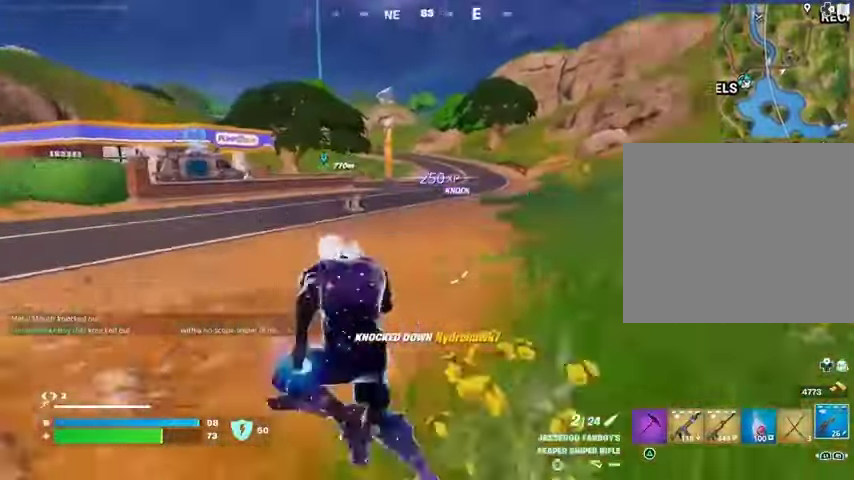
{"buttons": [], "left_stick": "up-right", "right_stick": "center", "events": [[100, "left_stick", "up"], [467, "left_stick", "up-right"]]}
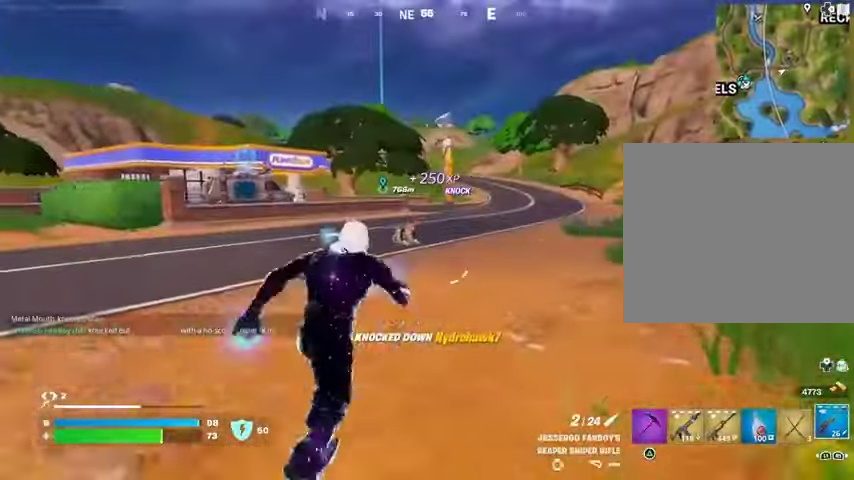
{"buttons": [], "left_stick": "up-left", "right_stick": "center", "events": [[100, "left_stick", "up"], [200, "left_stick", "up-left"]]}
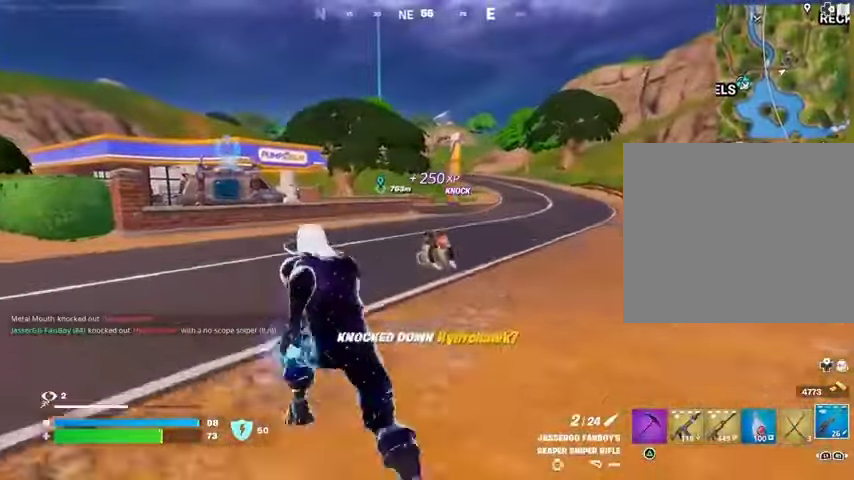
{"buttons": [], "left_stick": "up-right", "right_stick": "center", "events": [[433, "left_stick", "up-right"]]}
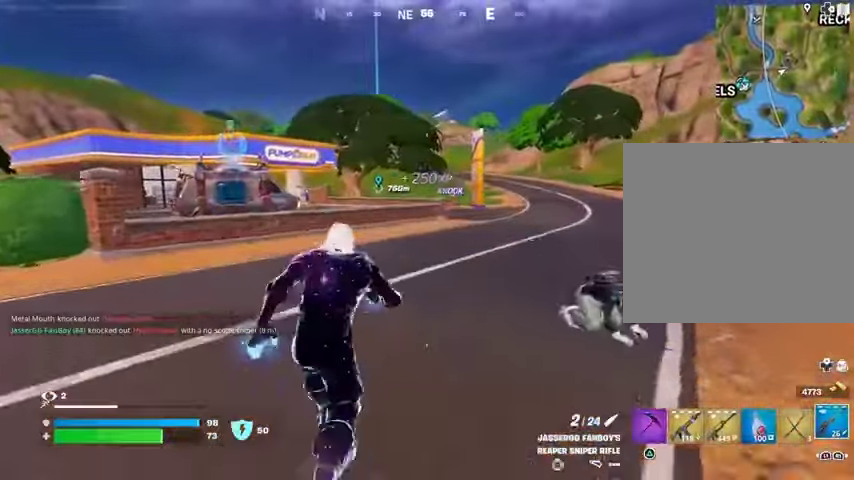
{"buttons": [], "left_stick": "up-right", "right_stick": "left", "events": [[233, "CROSS", "down"], [300, "CROSS", "up"], [467, "right_stick", "left"]]}
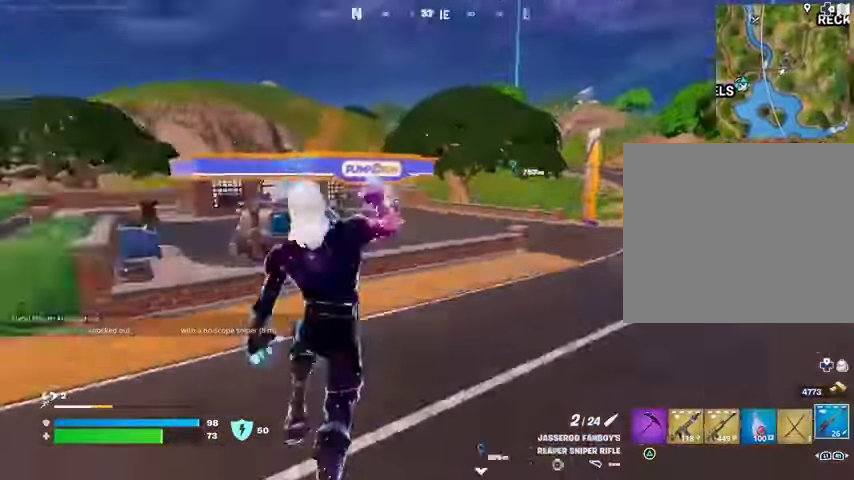
{"buttons": [], "left_stick": "left", "right_stick": "left", "events": [[33, "left_stick", "right"], [100, "right_stick", "center"], [333, "right_stick", "left"], [400, "left_stick", "down"], [500, "left_stick", "left"]]}
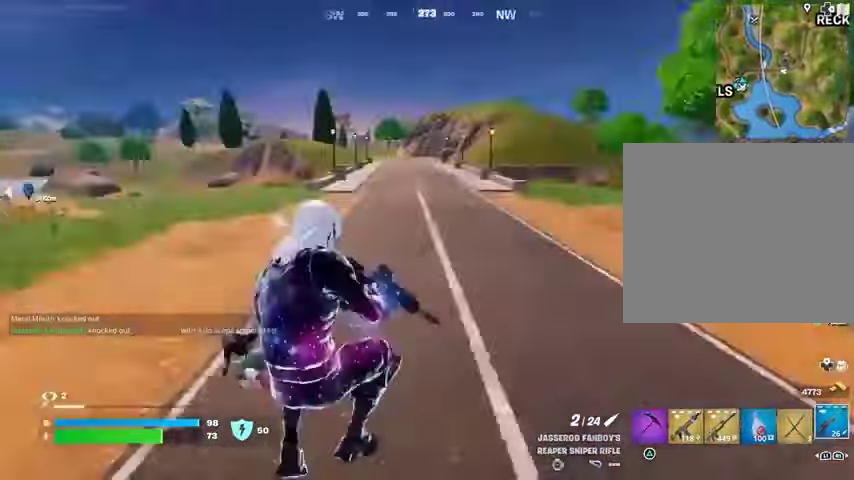
{"buttons": [], "left_stick": "up", "right_stick": "center", "events": [[67, "right_stick", "center"], [100, "left_stick", "up-left"], [333, "right_stick", "left"], [400, "left_stick", "up"], [400, "right_stick", "center"]]}
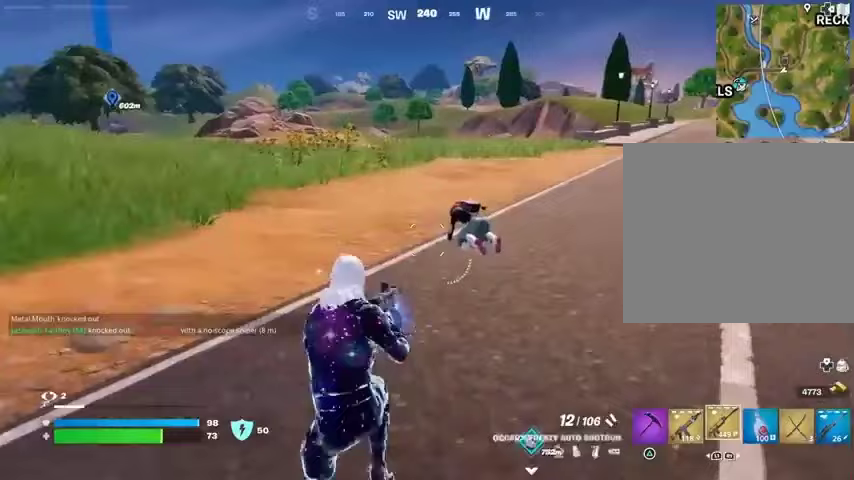
{"buttons": ["R2"], "left_stick": "up", "right_stick": "down", "events": [[367, "R2", "down"], [400, "right_stick", "down"]]}
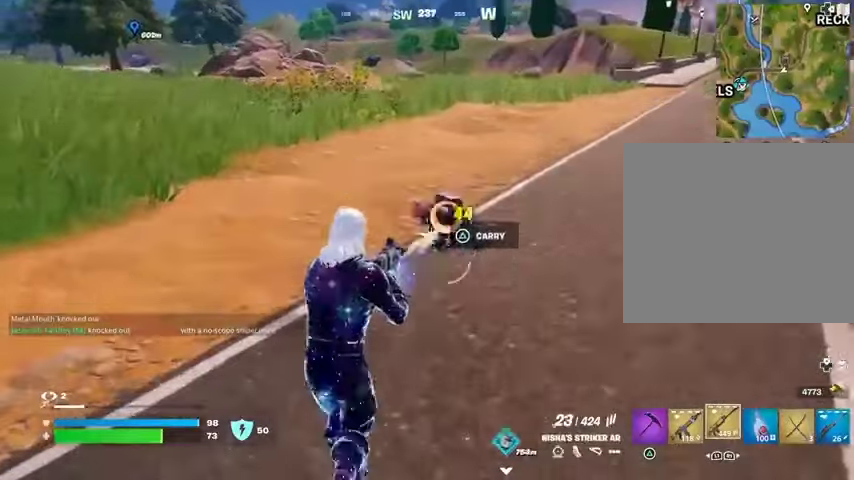
{"buttons": [], "left_stick": "up", "right_stick": "right", "events": [[67, "right_stick", "center"], [267, "right_stick", "down"], [367, "right_stick", "center"], [400, "R2", "up"], [433, "L3", "down"], [433, "right_stick", "right"], [500, "L3", "up"]]}
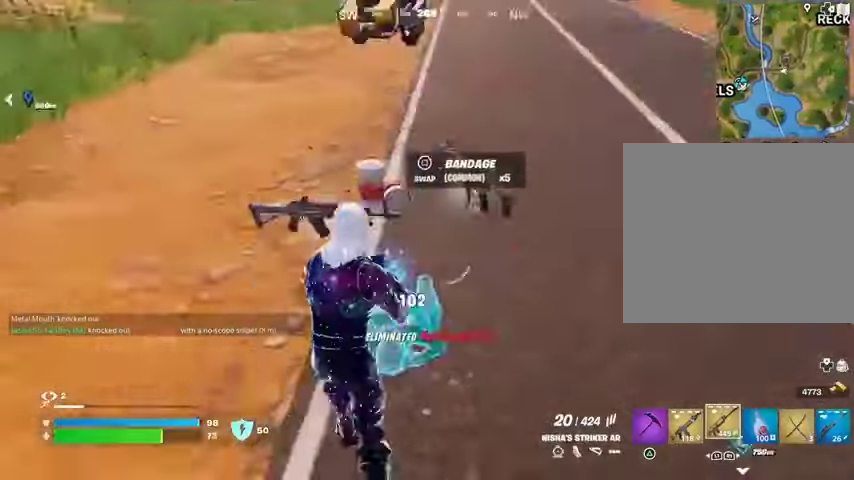
{"buttons": [], "left_stick": "up", "right_stick": "center", "events": [[33, "left_stick", "up-right"], [67, "right_stick", "up-left"], [233, "left_stick", "up"], [300, "right_stick", "center"]]}
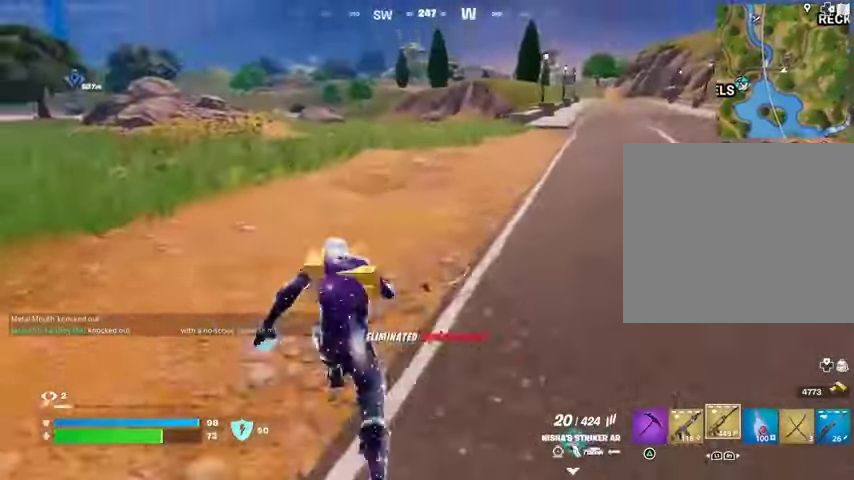
{"buttons": [], "left_stick": "up-right", "right_stick": "center", "events": [[200, "right_stick", "left"], [333, "left_stick", "up-right"], [333, "right_stick", "center"]]}
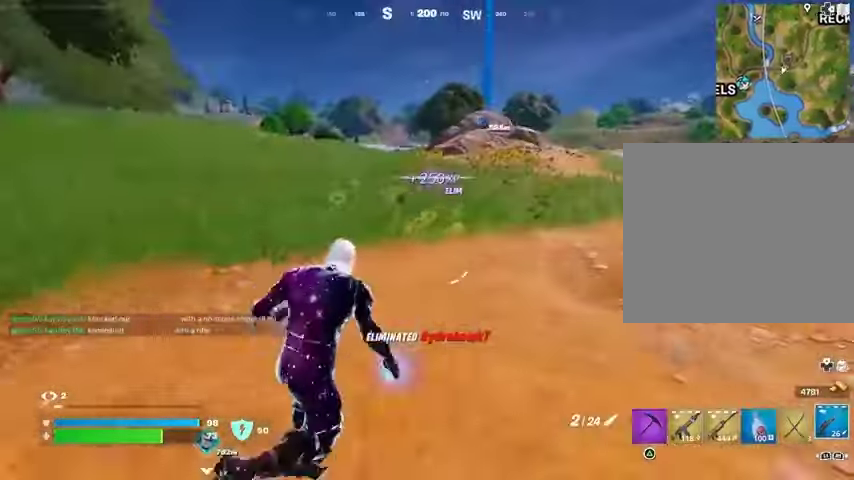
{"buttons": [], "left_stick": "down-right", "right_stick": "left", "events": [[33, "CROSS", "down"], [33, "left_stick", "up"], [100, "CROSS", "up"], [233, "right_stick", "left"], [300, "left_stick", "right"], [400, "left_stick", "down-right"]]}
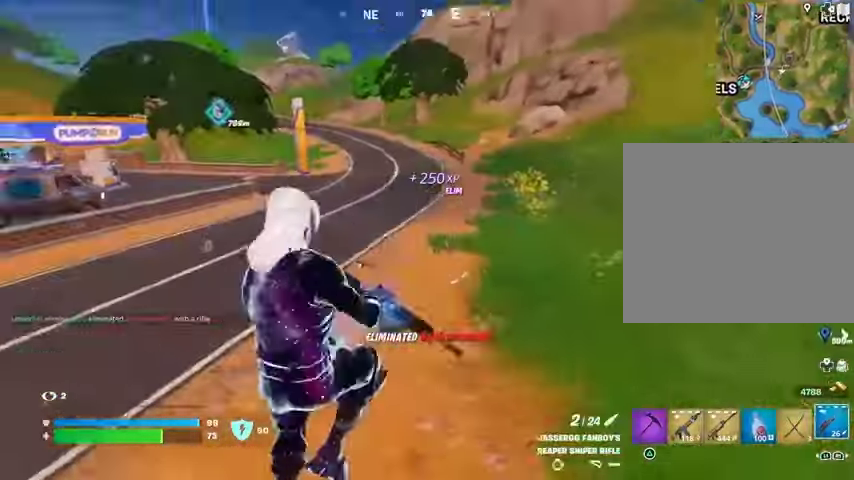
{"buttons": [], "left_stick": "up-right", "right_stick": "right", "events": [[33, "right_stick", "center"], [300, "left_stick", "right"], [400, "left_stick", "up-right"], [400, "right_stick", "right"]]}
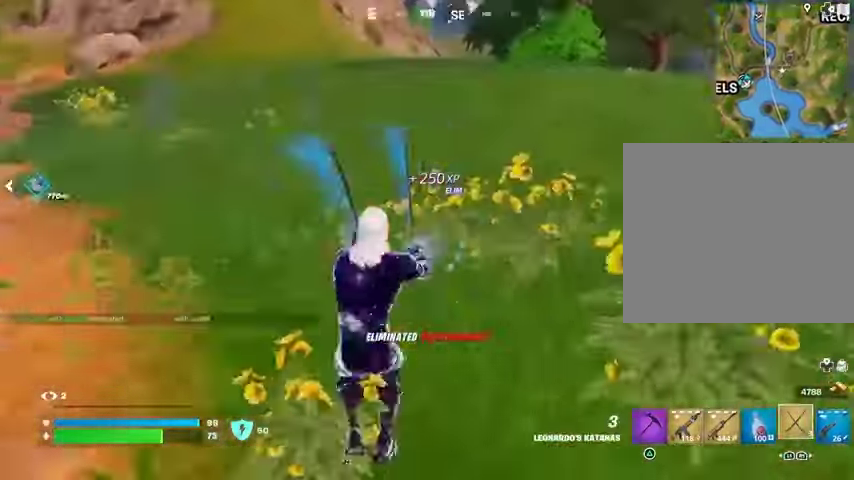
{"buttons": [], "left_stick": "up", "right_stick": "center", "events": [[67, "CROSS", "down"], [67, "left_stick", "up"], [167, "CROSS", "up"], [200, "right_stick", "center"], [267, "CROSS", "down"], [367, "CROSS", "up"]]}
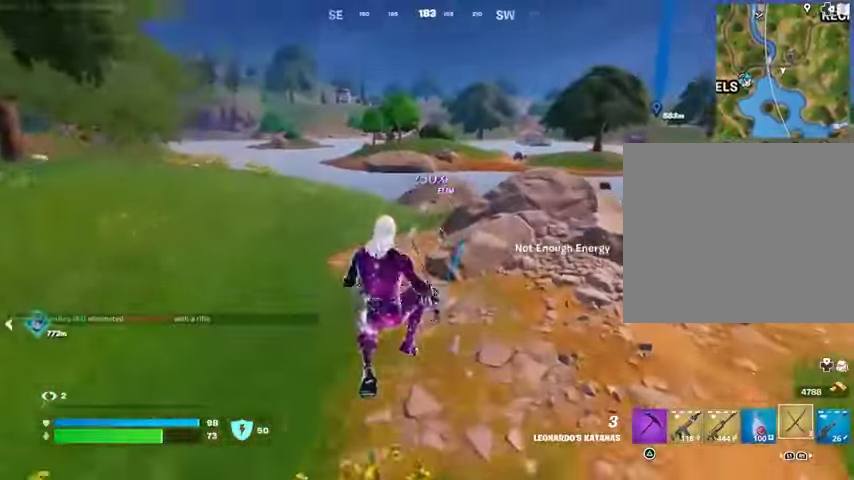
{"buttons": [], "left_stick": "up", "right_stick": "center", "events": [[67, "right_stick", "right"], [200, "right_stick", "center"], [267, "CROSS", "down"], [367, "CROSS", "up"]]}
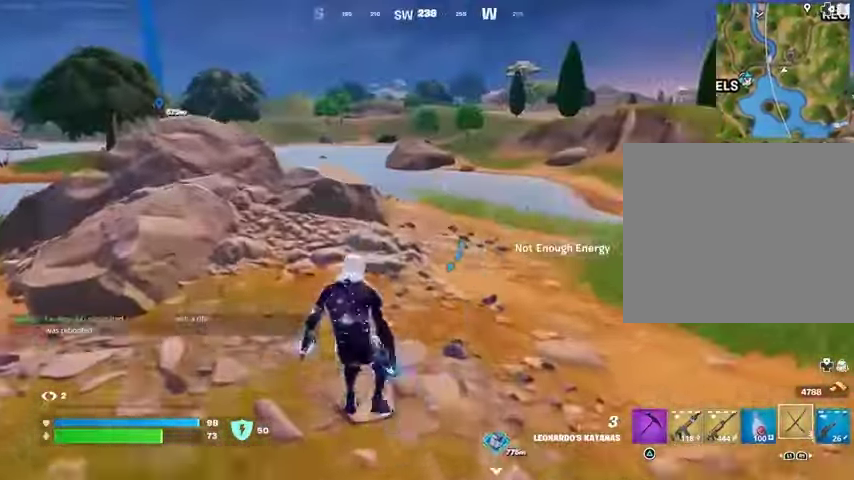
{"buttons": ["CROSS"], "left_stick": "up", "right_stick": "center", "events": [[67, "right_stick", "left"], [133, "L3", "down"], [133, "right_stick", "center"], [233, "L3", "up"], [300, "CROSS", "down"], [367, "CROSS", "up"], [433, "CROSS", "down"]]}
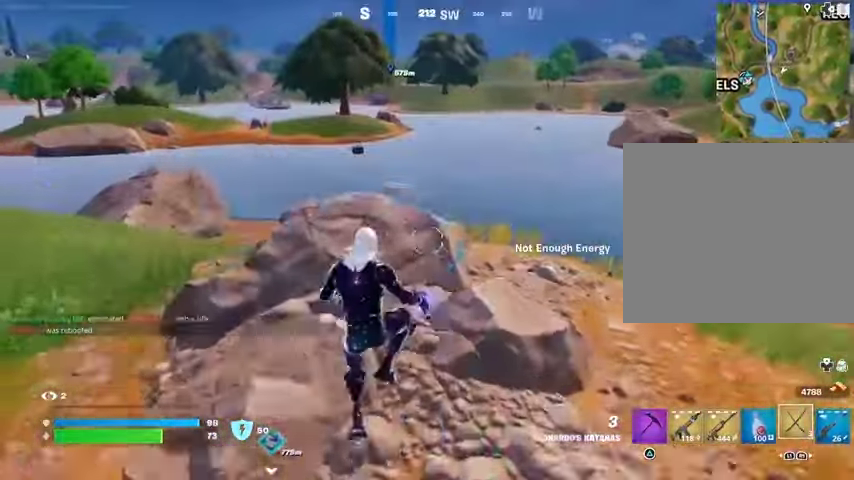
{"buttons": [], "left_stick": "up", "right_stick": "center", "events": [[33, "CROSS", "up"]]}
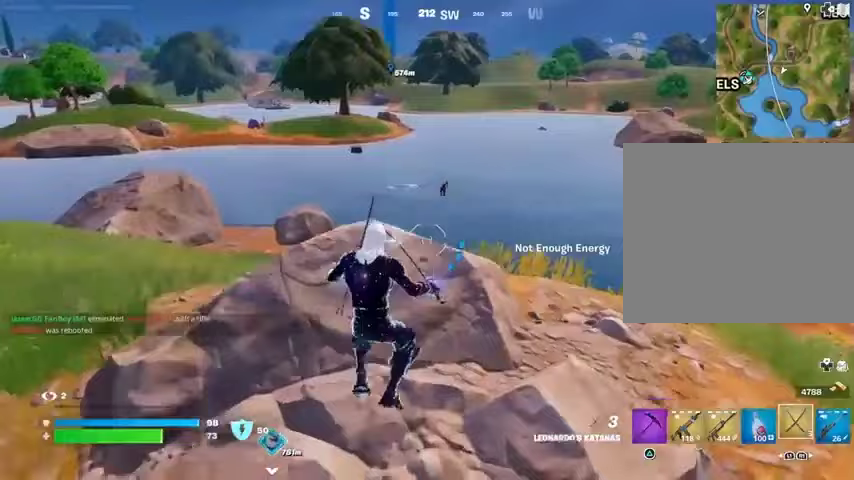
{"buttons": [], "left_stick": "down-right", "right_stick": "center", "events": [[233, "left_stick", "left"], [367, "R3", "down"], [367, "left_stick", "down-right"], [467, "R3", "up"]]}
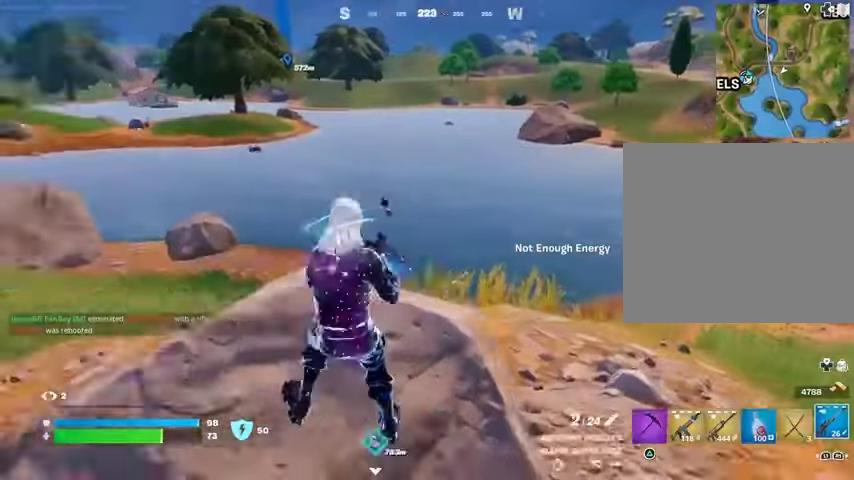
{"buttons": ["L2"], "left_stick": "center", "right_stick": "center", "events": [[67, "left_stick", "center"], [267, "L2", "down"], [333, "R3", "down"], [433, "R3", "up"]]}
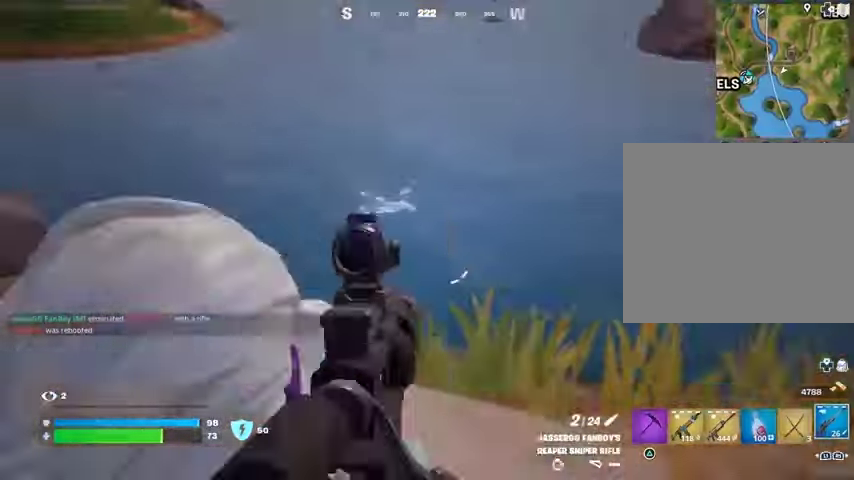
{"buttons": ["L2"], "left_stick": "center", "right_stick": "left", "events": [[100, "right_stick", "down-left"], [233, "right_stick", "center"], [467, "right_stick", "left"]]}